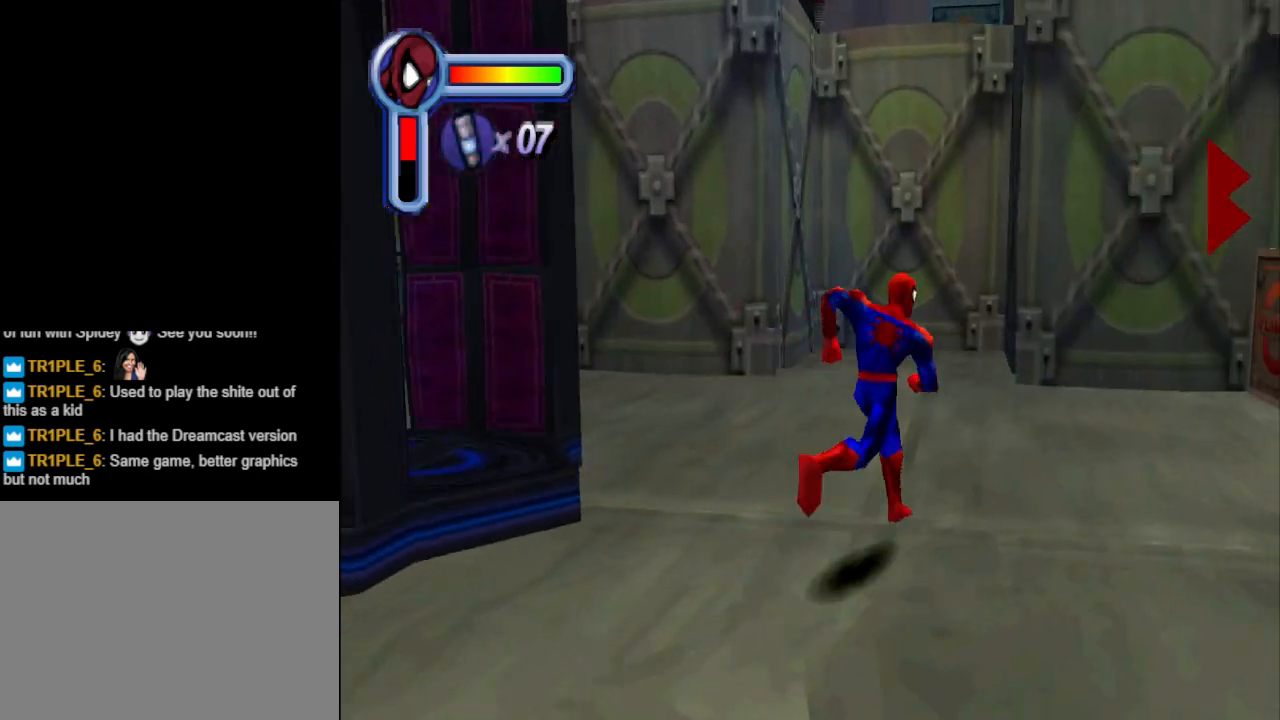
Gameplay with a controller (PlayStation layout); each line is a JSON object with the inputs held at the frame after it. "events" lists button and stick changes between this image and that frame as [ms after this image, input, new state], when the widget could be followed in between. Not read: L2 R2 left_stick right_stick.
{"buttons": ["DPAD_LEFT"], "events": [[33, "DPAD_LEFT", "down"], [400, "DPAD_UP", "up"]]}
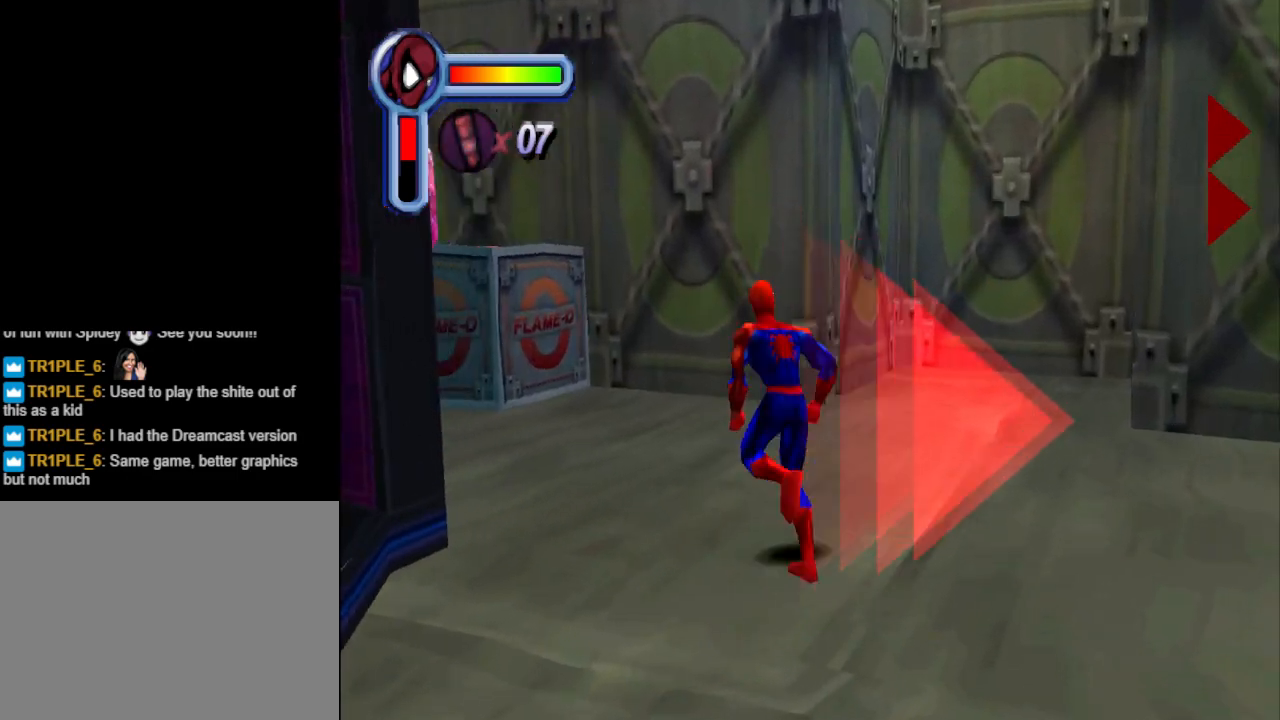
{"buttons": [], "events": [[167, "SQUARE", "down"], [333, "SQUARE", "up"], [367, "DPAD_LEFT", "up"], [367, "SQUARE", "down"], [500, "SQUARE", "up"]]}
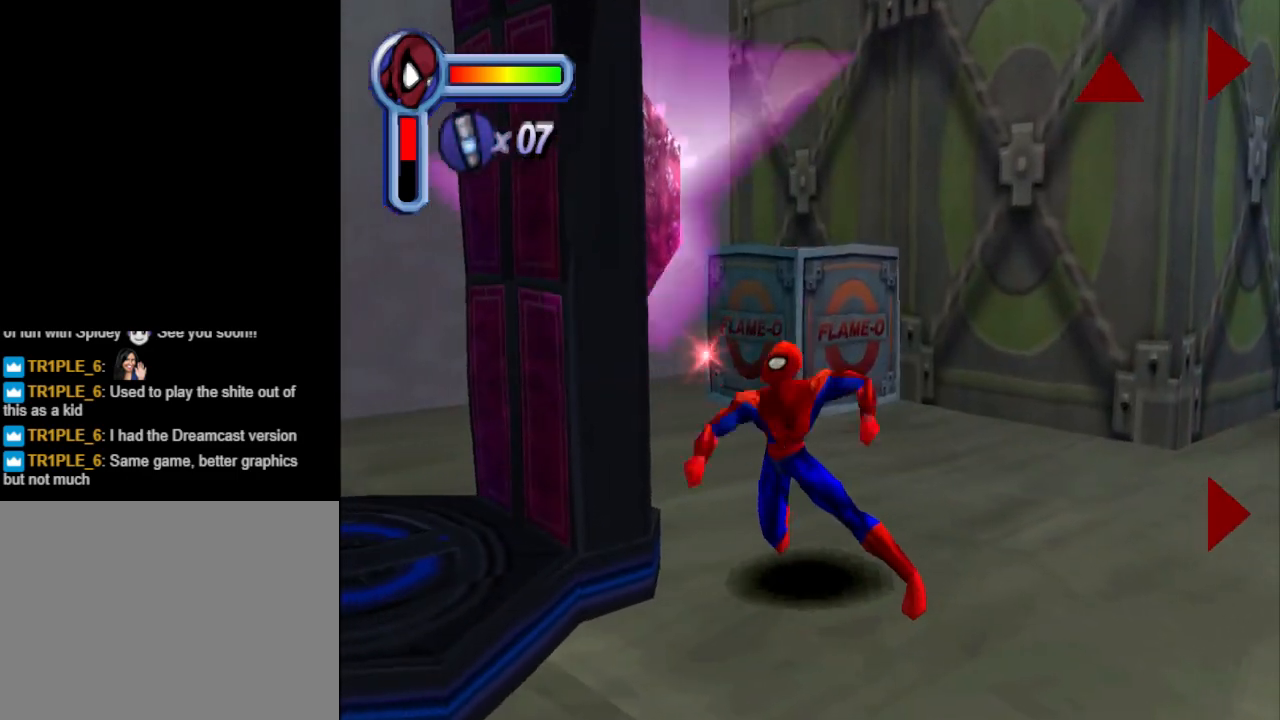
{"buttons": ["SQUARE"], "events": [[67, "SQUARE", "down"], [200, "SQUARE", "up"], [267, "SQUARE", "down"], [367, "SQUARE", "up"], [433, "SQUARE", "down"]]}
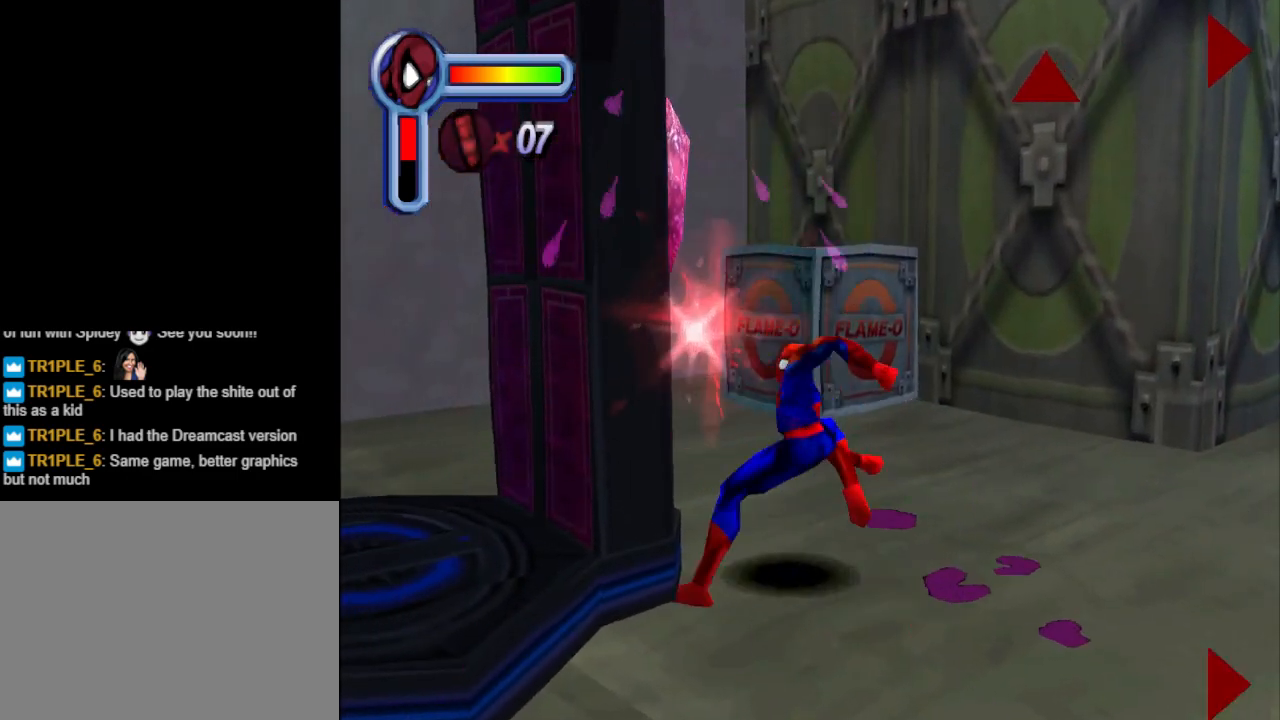
{"buttons": [], "events": [[67, "SQUARE", "up"], [133, "SQUARE", "down"], [233, "SQUARE", "up"], [267, "SQUARE", "down"], [467, "SQUARE", "up"]]}
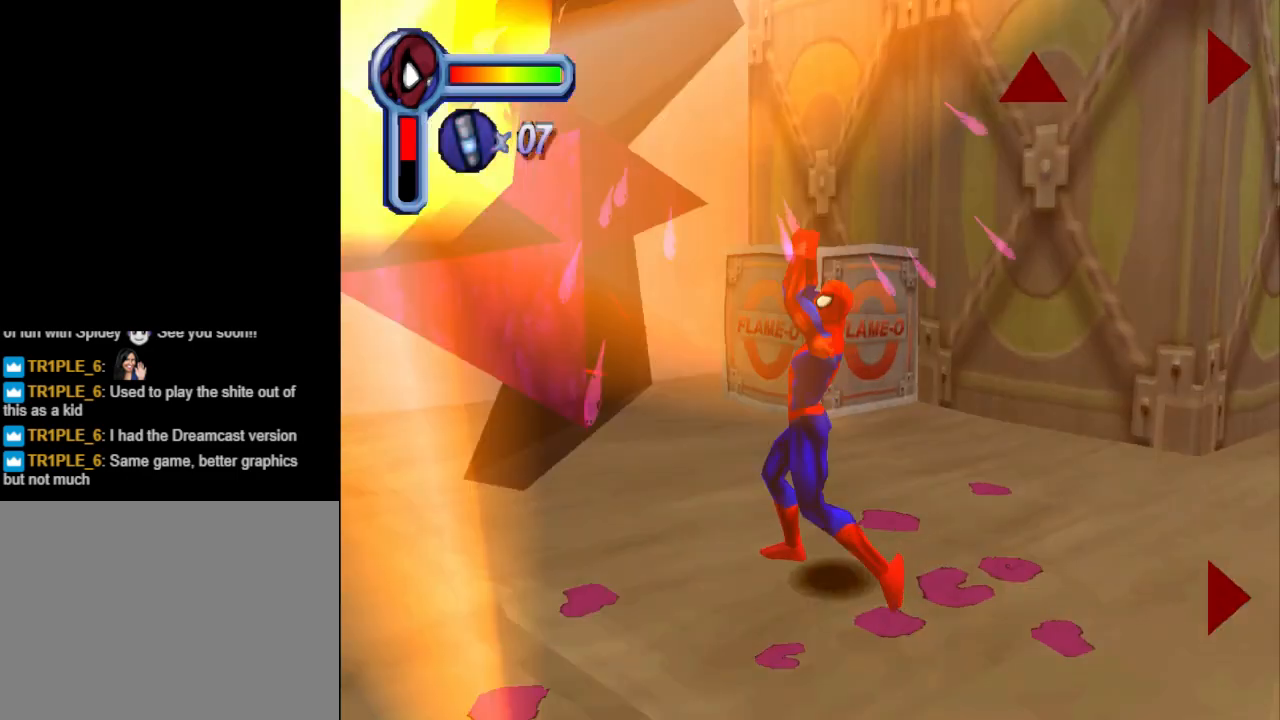
{"buttons": ["DPAD_UP", "DPAD_RIGHT"], "events": [[67, "DPAD_RIGHT", "down"], [133, "DPAD_UP", "down"]]}
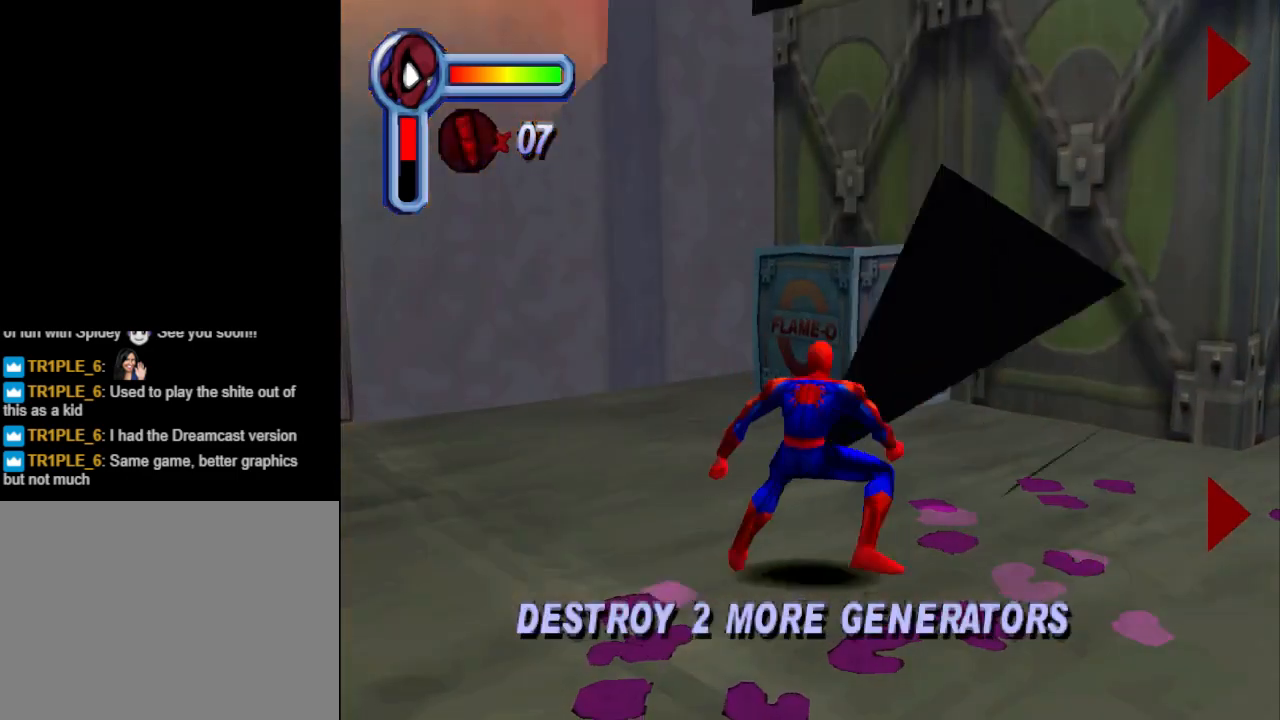
{"buttons": ["CROSS", "DPAD_UP", "DPAD_RIGHT"], "events": [[133, "DPAD_RIGHT", "up"], [200, "CROSS", "down"], [400, "DPAD_RIGHT", "down"]]}
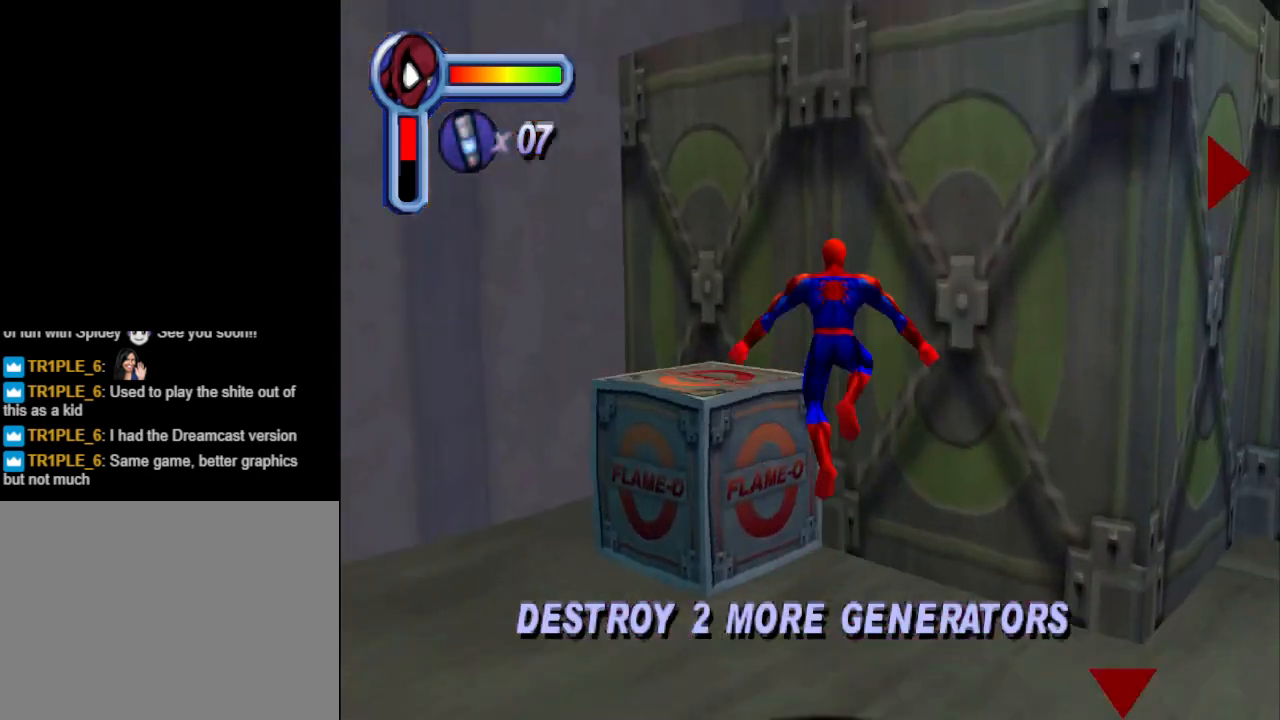
{"buttons": ["DPAD_UP"], "events": [[233, "CROSS", "up"], [233, "DPAD_RIGHT", "up"]]}
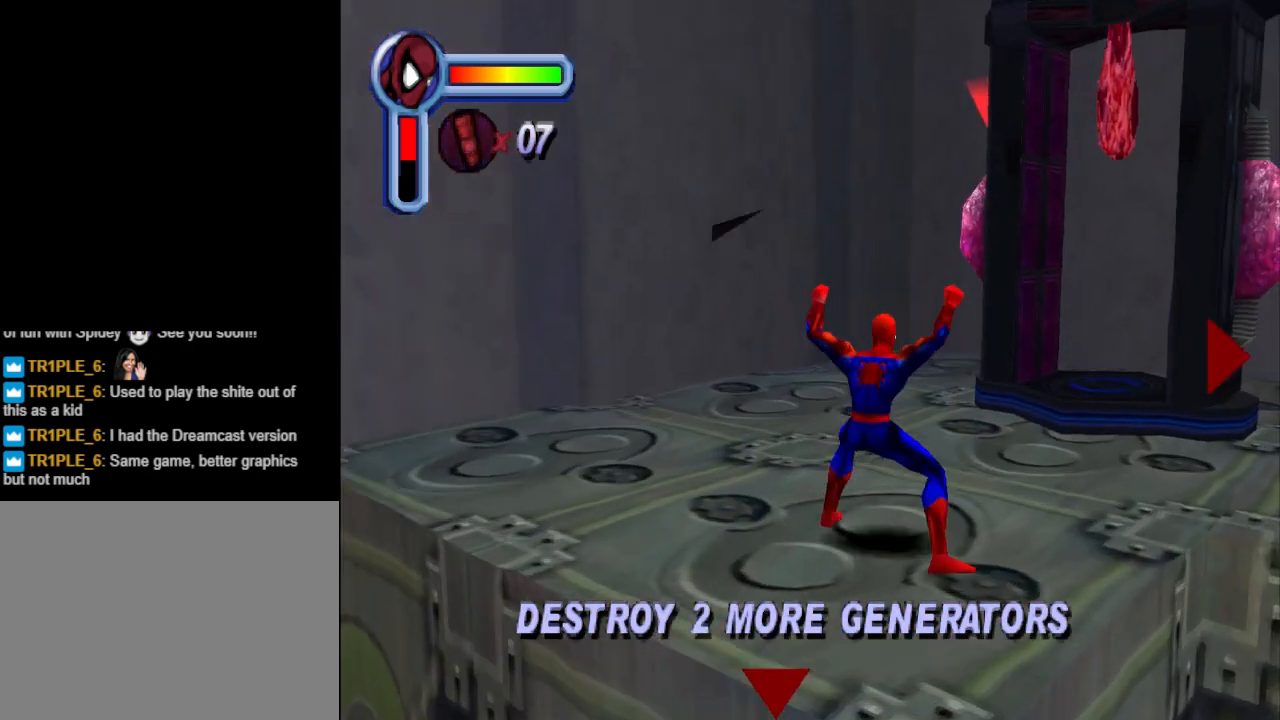
{"buttons": ["DPAD_UP", "DPAD_RIGHT"], "events": [[400, "DPAD_RIGHT", "down"]]}
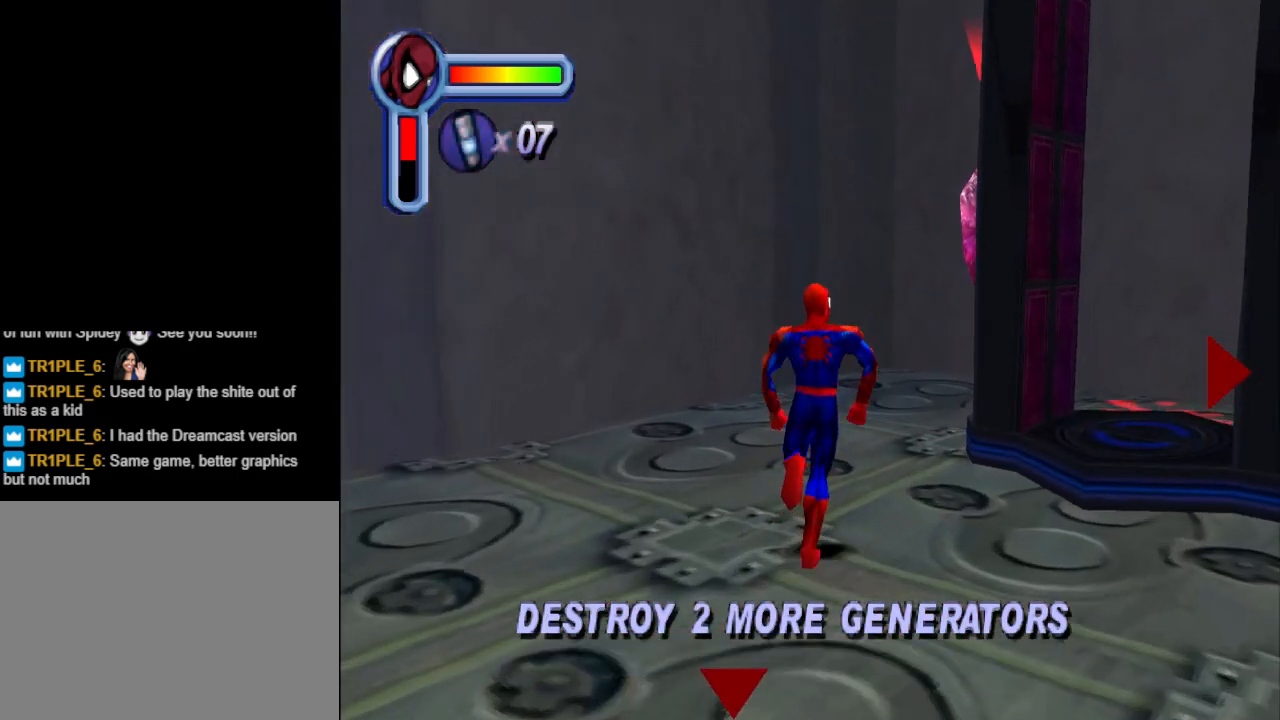
{"buttons": [], "events": [[167, "SQUARE", "down"], [333, "SQUARE", "up"], [367, "DPAD_RIGHT", "up"], [400, "DPAD_UP", "up"], [400, "SQUARE", "down"], [467, "SQUARE", "up"]]}
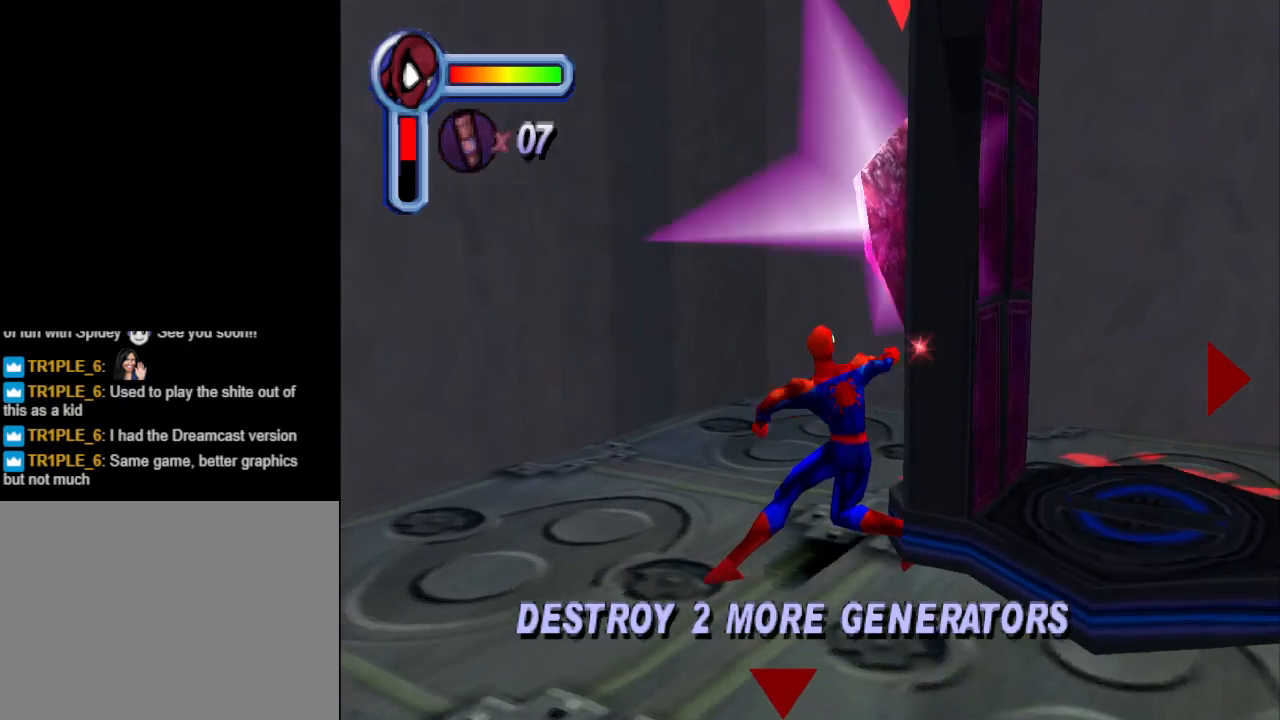
{"buttons": ["SQUARE"], "events": [[100, "SQUARE", "down"], [200, "SQUARE", "up"], [300, "SQUARE", "down"], [400, "SQUARE", "up"], [433, "SQUARE", "down"]]}
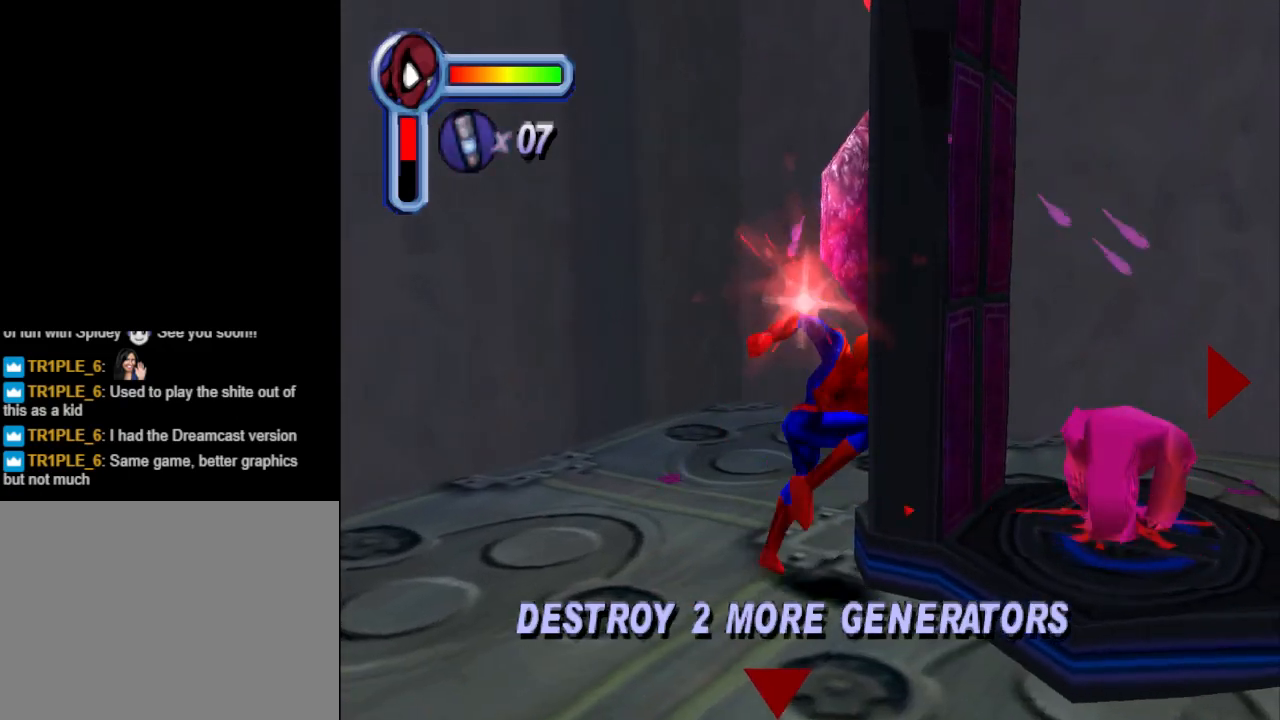
{"buttons": [], "events": [[67, "SQUARE", "up"], [133, "SQUARE", "down"], [233, "SQUARE", "up"], [300, "SQUARE", "down"], [433, "SQUARE", "up"]]}
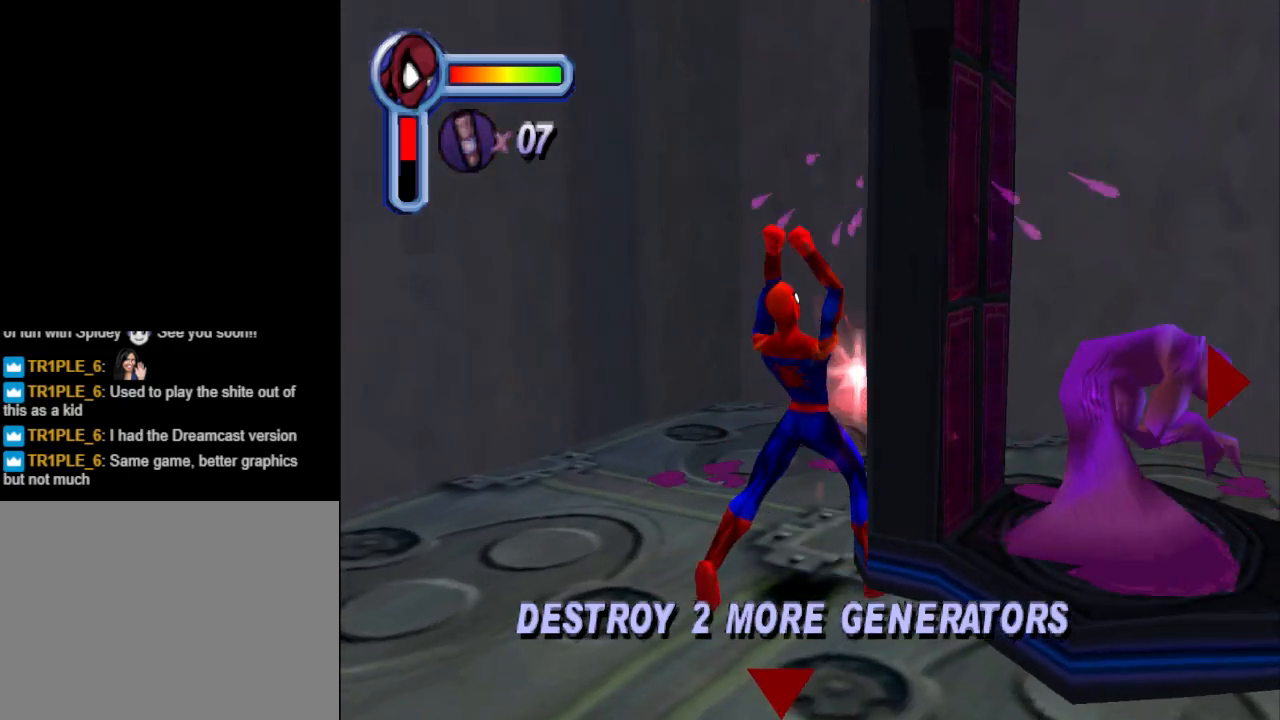
{"buttons": ["DPAD_DOWN"], "events": [[33, "DPAD_DOWN", "down"]]}
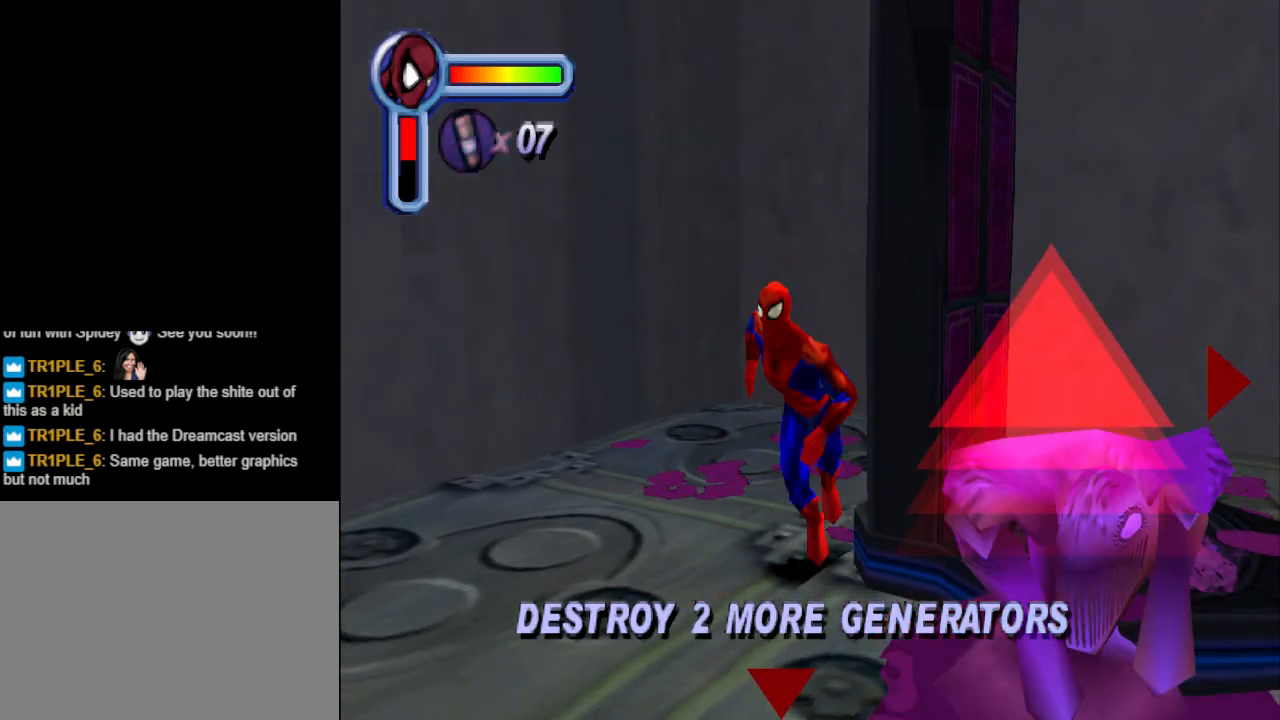
{"buttons": ["DPAD_RIGHT"], "events": [[200, "DPAD_RIGHT", "down"], [300, "DPAD_DOWN", "up"]]}
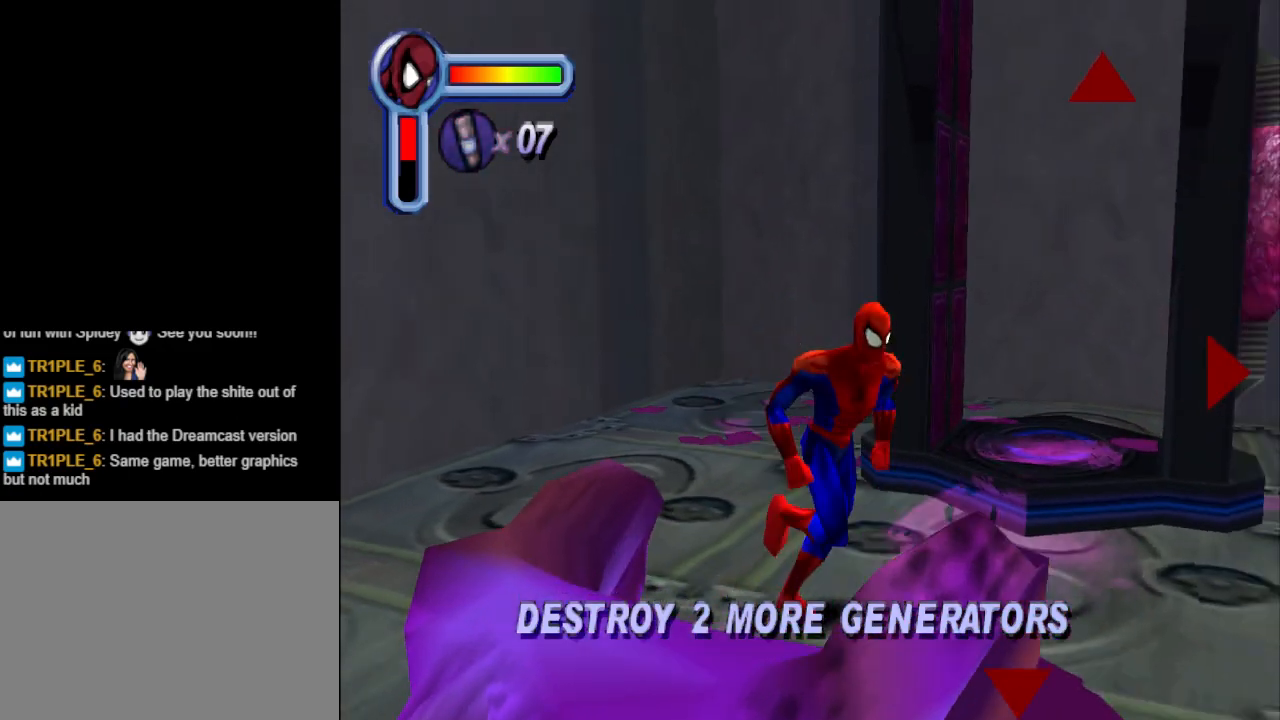
{"buttons": ["DPAD_UP", "DPAD_LEFT"], "events": [[233, "DPAD_UP", "down"], [300, "DPAD_RIGHT", "up"], [467, "DPAD_LEFT", "down"]]}
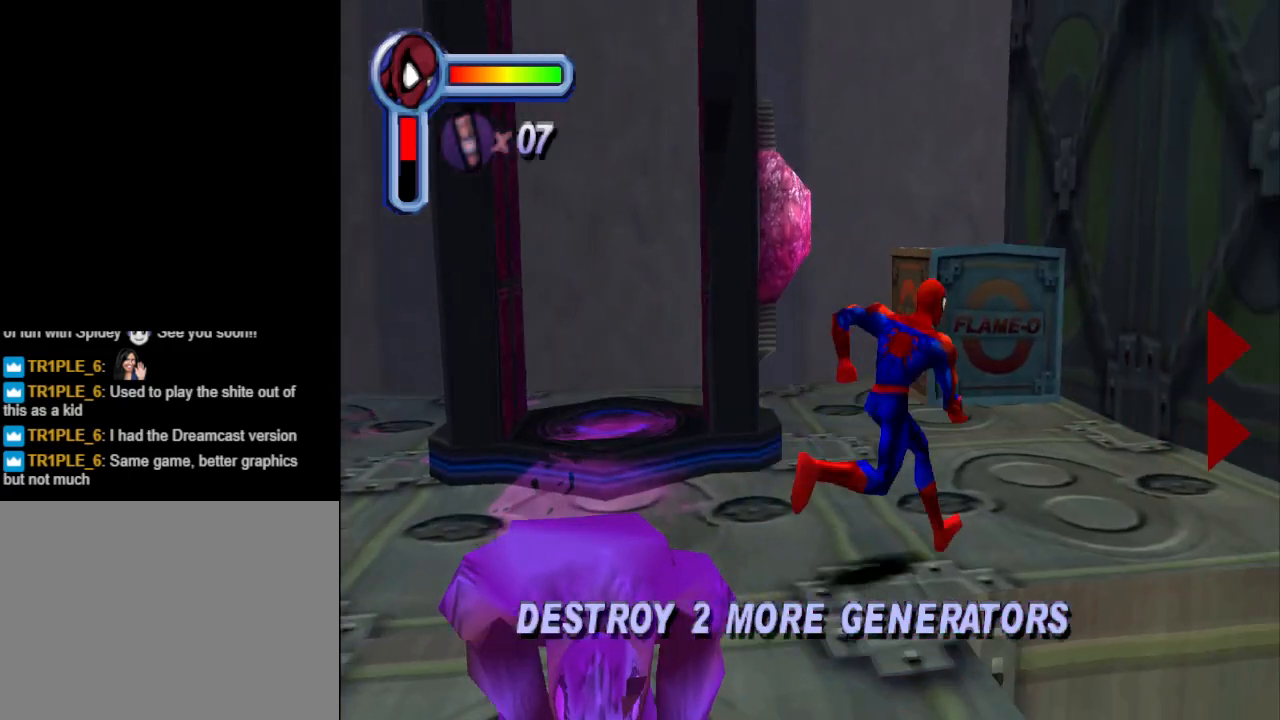
{"buttons": ["DPAD_LEFT"], "events": [[333, "SQUARE", "down"], [433, "DPAD_UP", "up"], [467, "SQUARE", "up"]]}
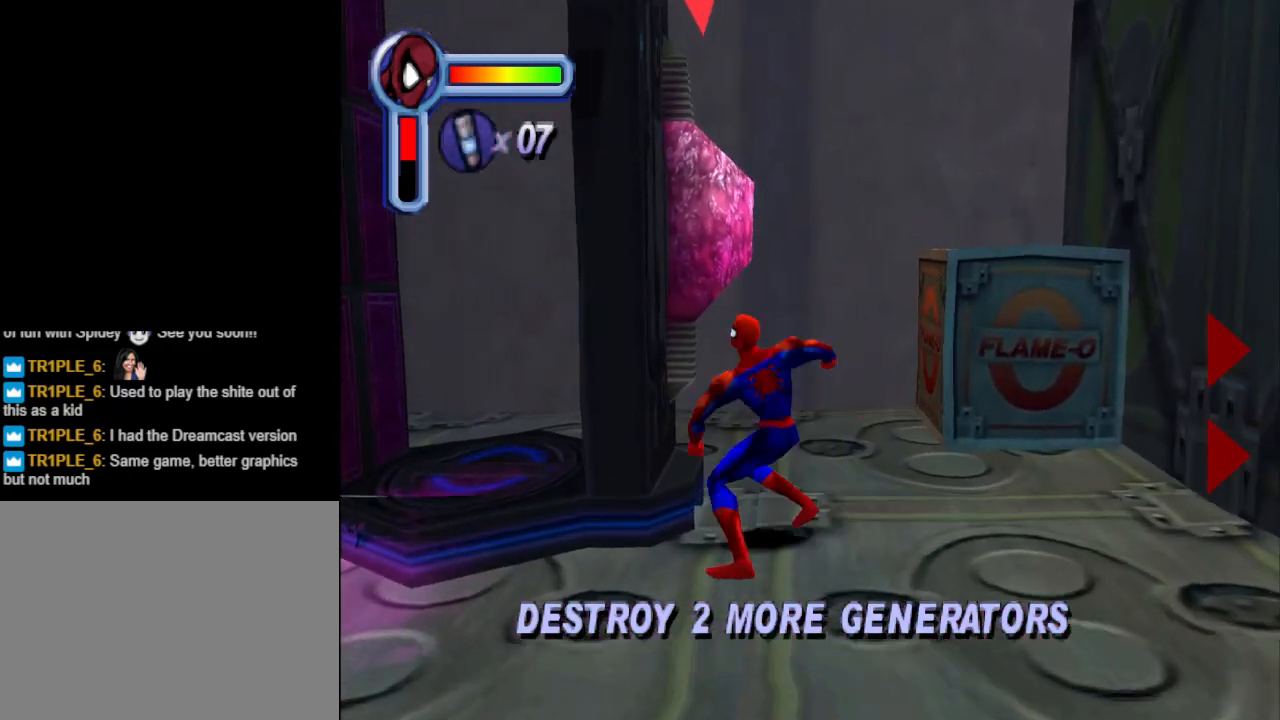
{"buttons": ["SQUARE"], "events": [[33, "DPAD_LEFT", "up"], [33, "SQUARE", "down"], [167, "SQUARE", "up"], [200, "SQUARE", "down"], [333, "SQUARE", "up"], [400, "SQUARE", "down"]]}
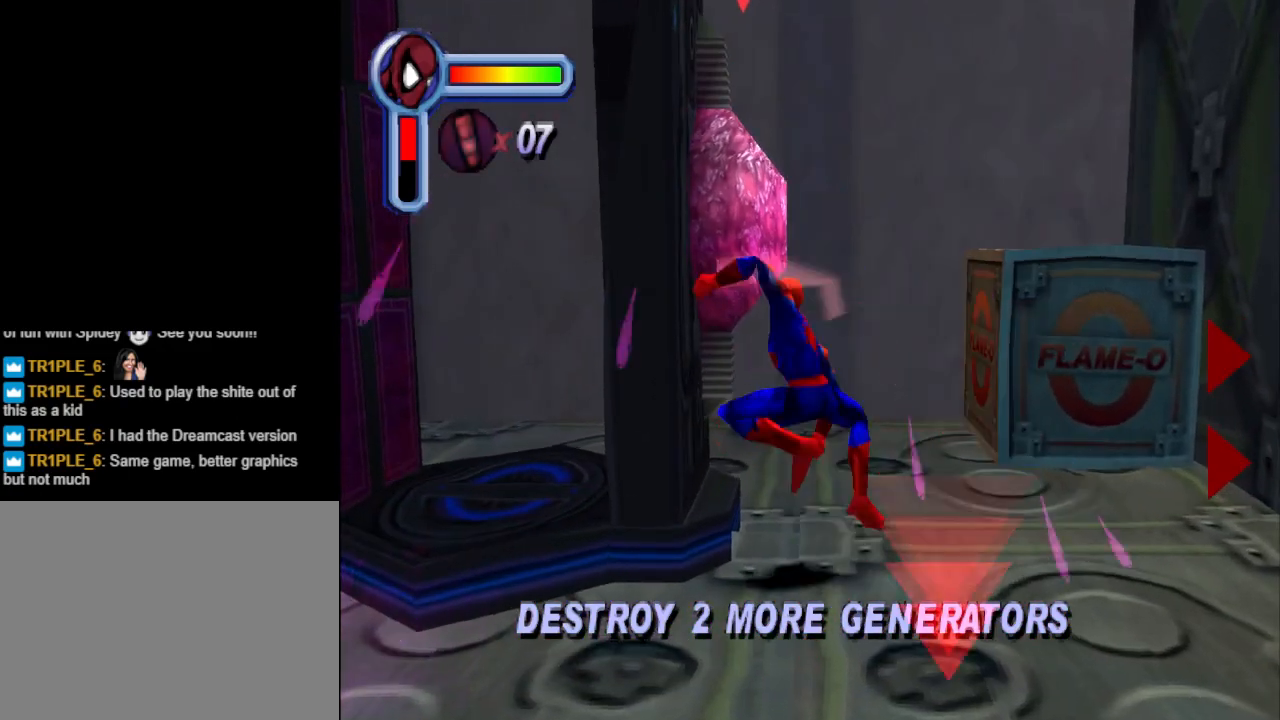
{"buttons": ["SQUARE"], "events": [[33, "SQUARE", "up"], [100, "SQUARE", "down"], [167, "SQUARE", "up"], [267, "SQUARE", "down"], [367, "SQUARE", "up"], [433, "SQUARE", "down"]]}
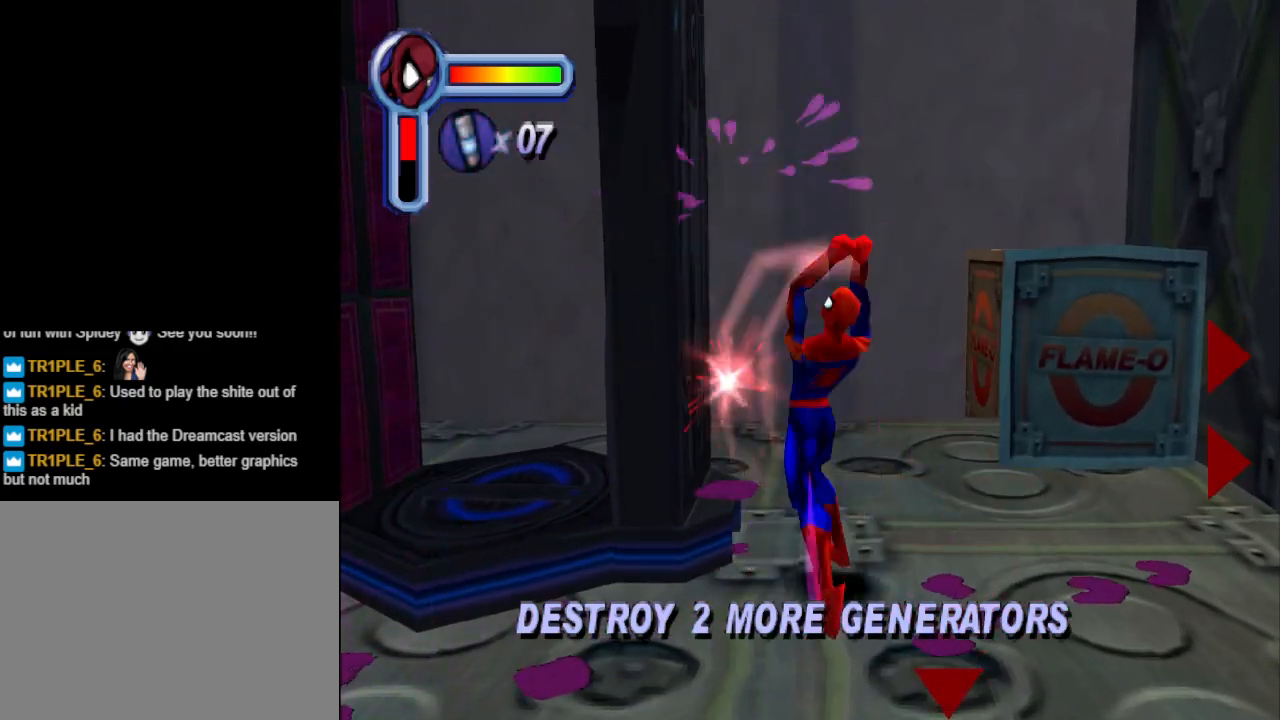
{"buttons": ["DPAD_DOWN", "DPAD_LEFT"], "events": [[33, "SQUARE", "up"], [267, "DPAD_DOWN", "down"], [367, "DPAD_LEFT", "down"]]}
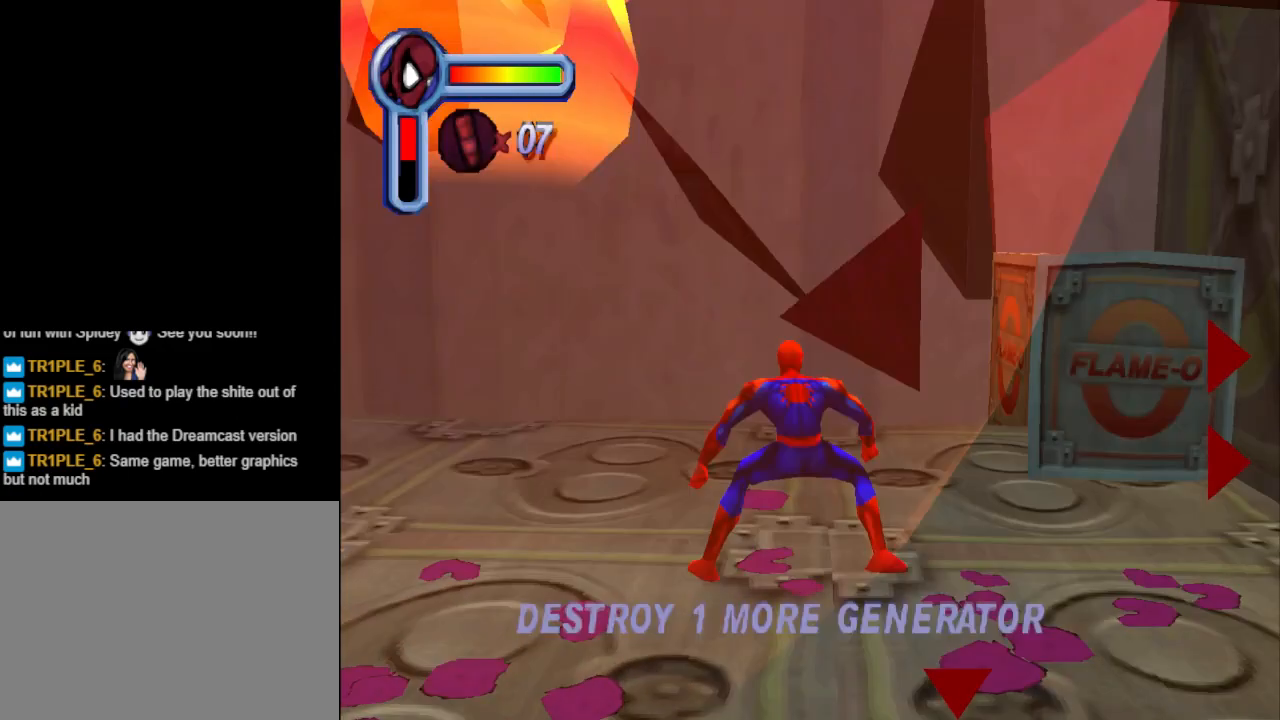
{"buttons": ["CROSS", "DPAD_DOWN", "DPAD_LEFT"], "events": [[100, "CROSS", "down"]]}
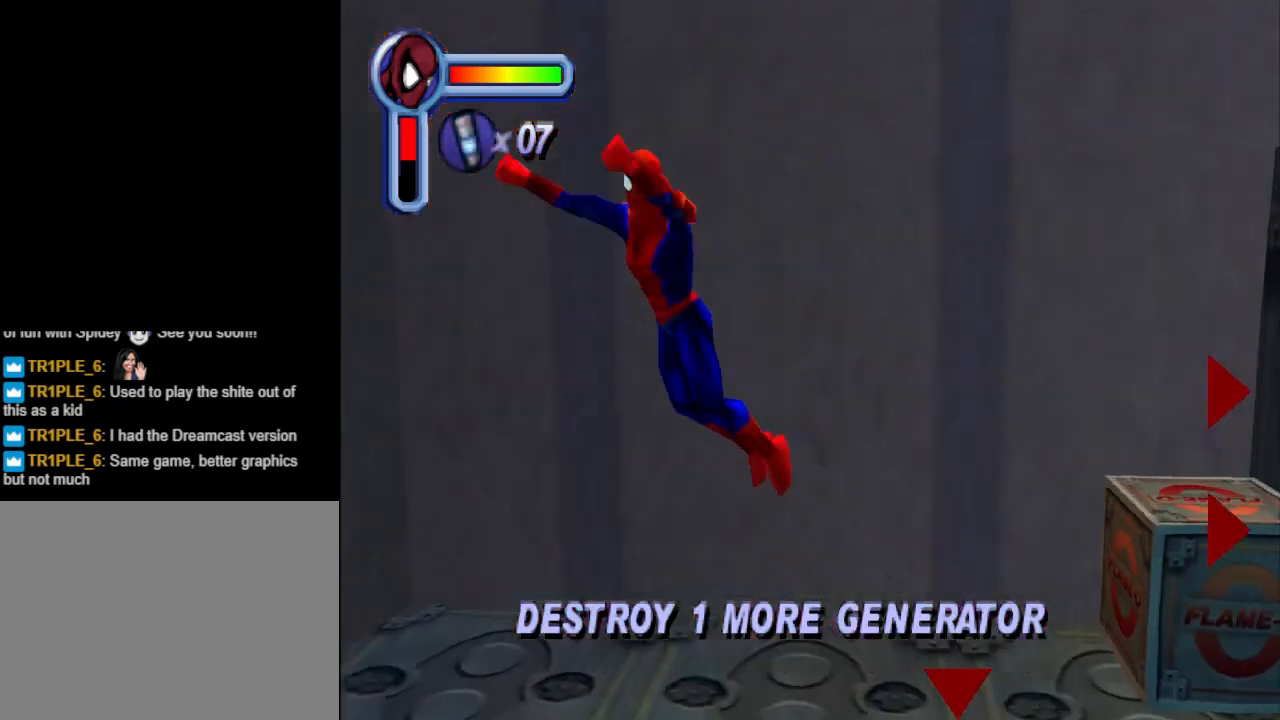
{"buttons": ["DPAD_DOWN", "DPAD_LEFT"], "events": [[233, "CROSS", "up"]]}
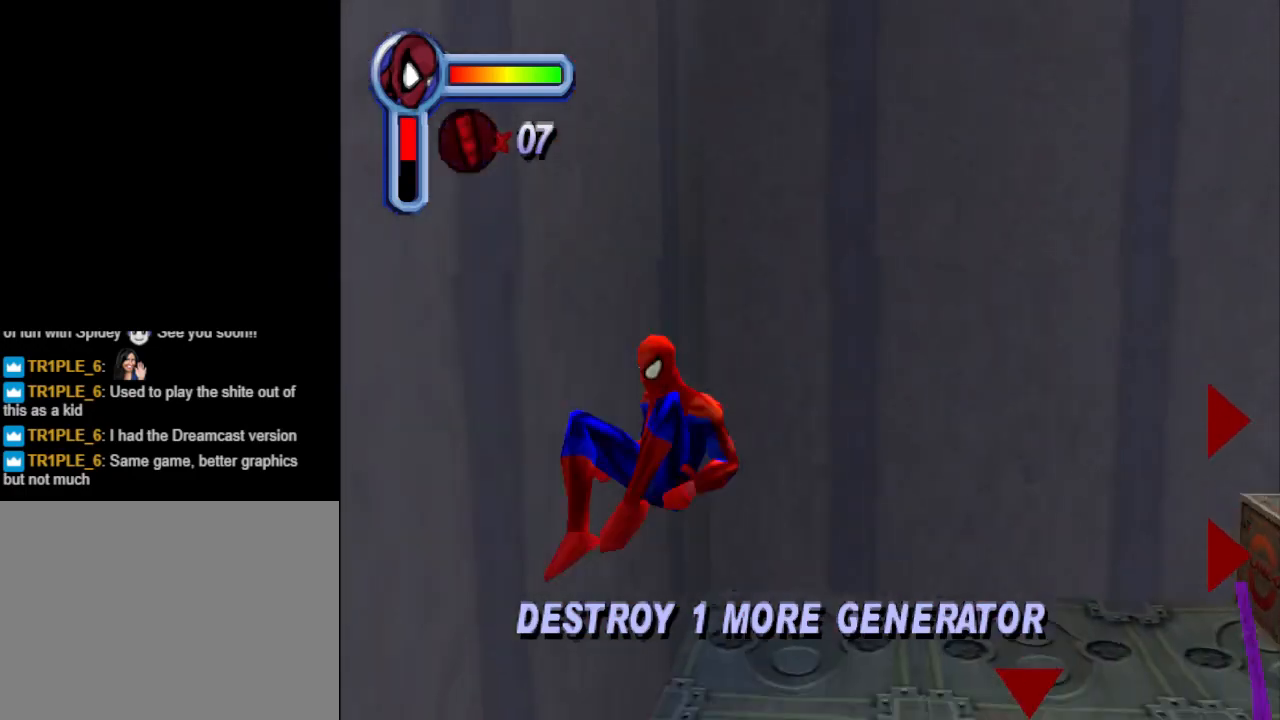
{"buttons": ["DPAD_DOWN"], "events": [[100, "CROSS", "down"], [100, "DPAD_LEFT", "up"], [433, "CROSS", "up"]]}
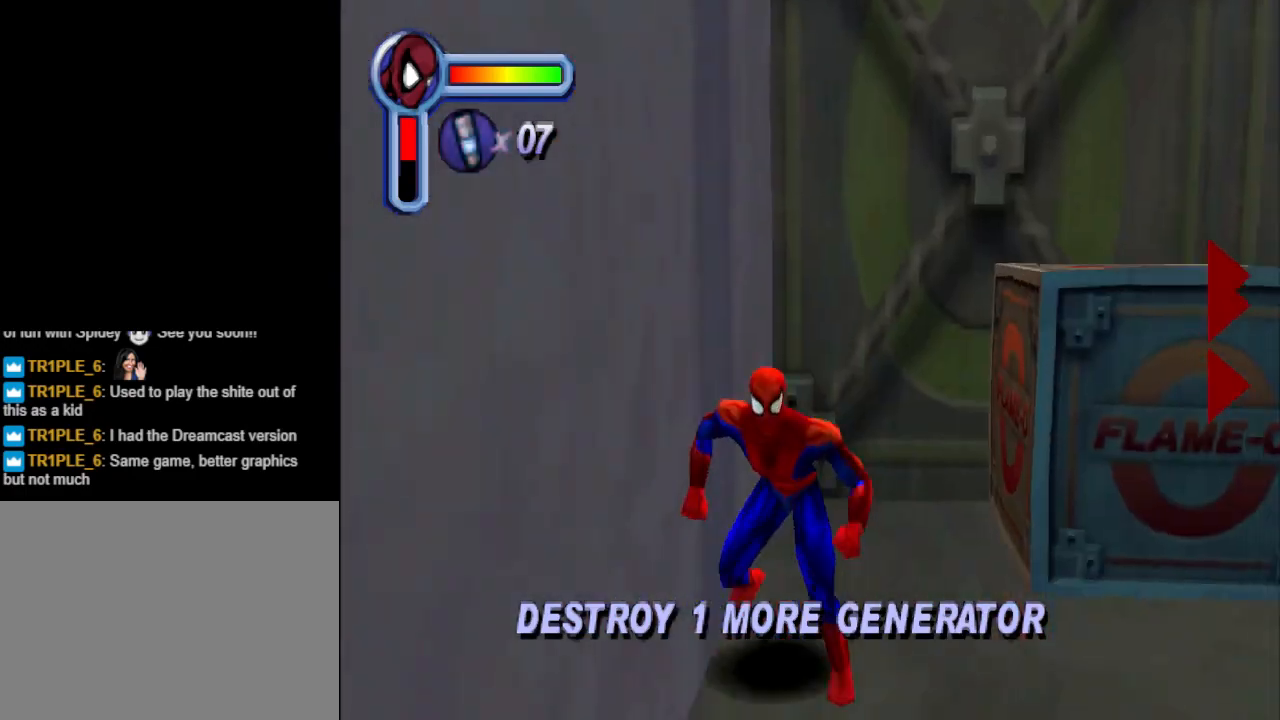
{"buttons": ["L1", "DPAD_DOWN", "DPAD_LEFT"], "events": [[133, "DPAD_LEFT", "down"], [367, "L1", "down"], [400, "DPAD_LEFT", "up"], [433, "DPAD_LEFT", "down"]]}
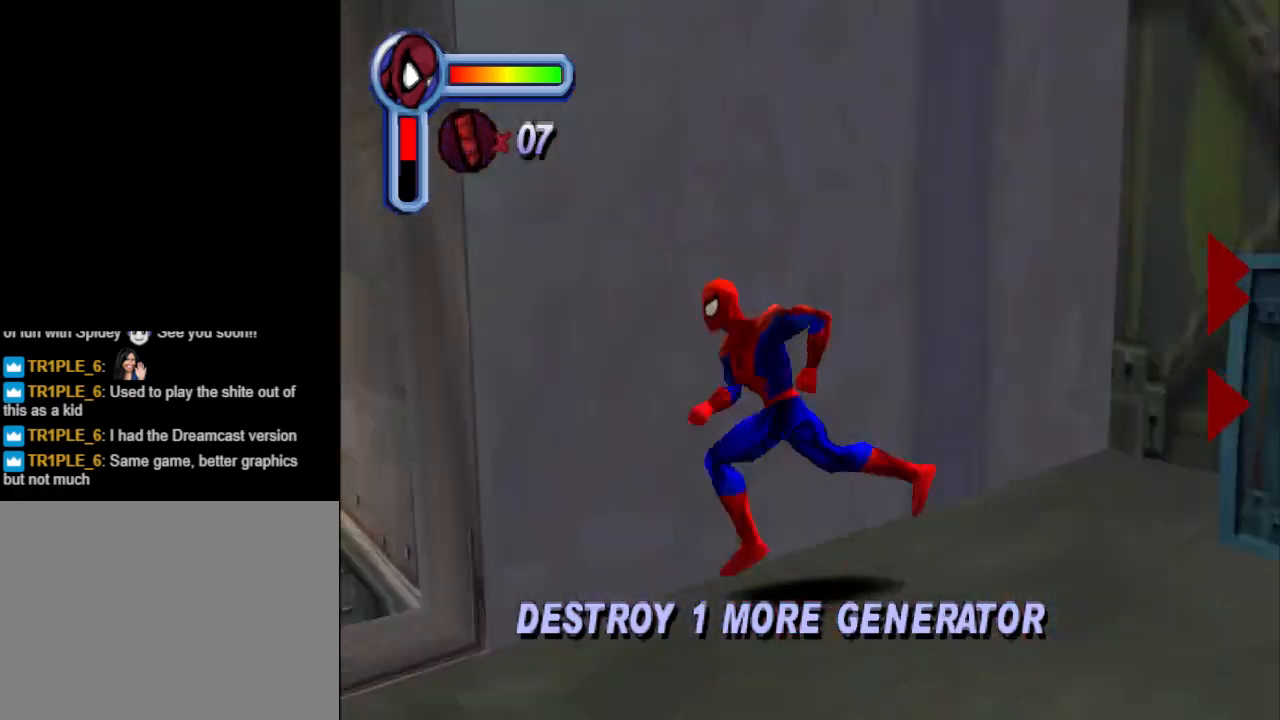
{"buttons": ["DPAD_UP", "DPAD_RIGHT"], "events": [[133, "L1", "up"], [200, "DPAD_DOWN", "up"], [333, "DPAD_LEFT", "up"], [333, "DPAD_UP", "down"], [500, "DPAD_RIGHT", "down"]]}
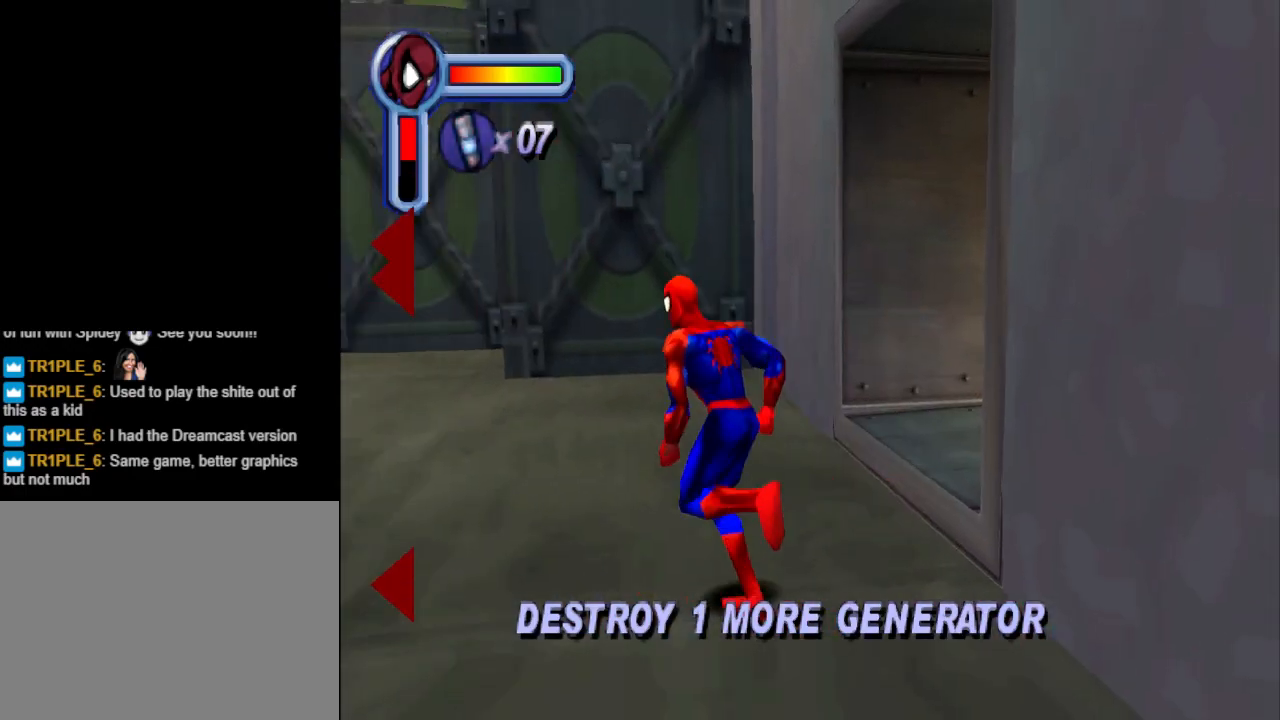
{"buttons": ["DPAD_RIGHT"], "events": [[100, "DPAD_UP", "up"]]}
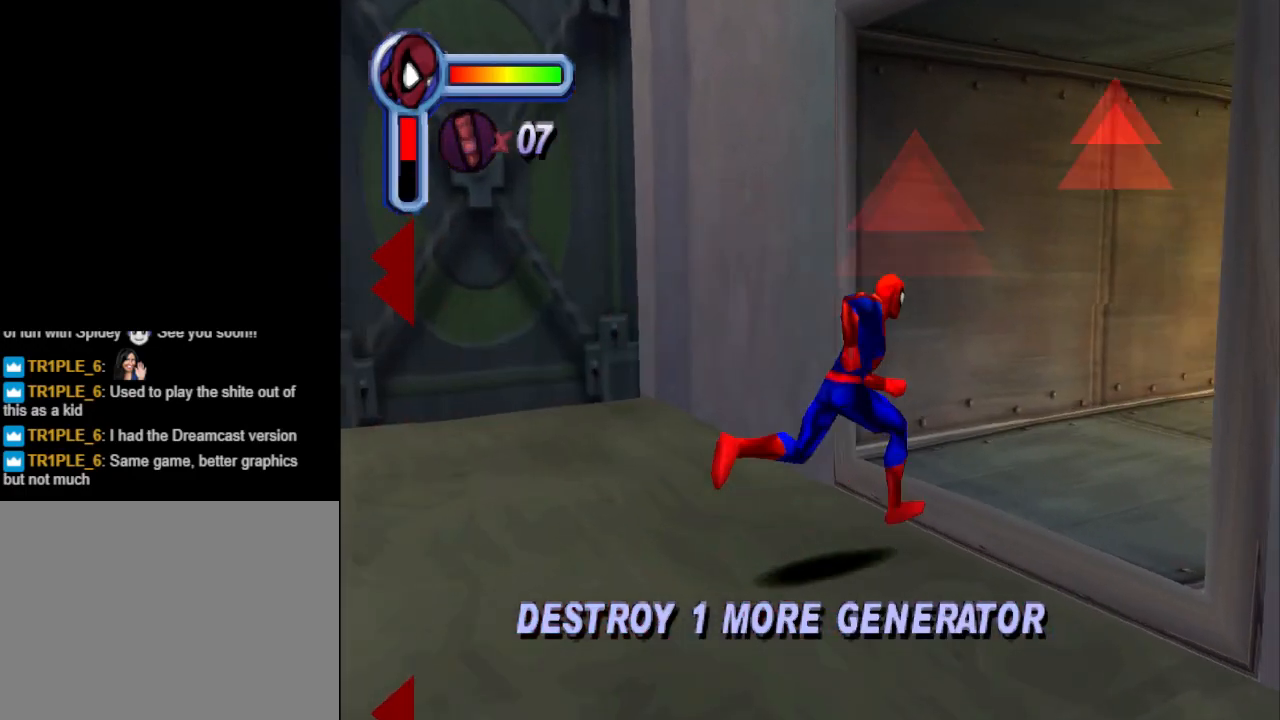
{"buttons": ["DPAD_UP"], "events": [[33, "L1", "down"], [100, "DPAD_UP", "down"], [200, "DPAD_RIGHT", "up"], [233, "L1", "up"]]}
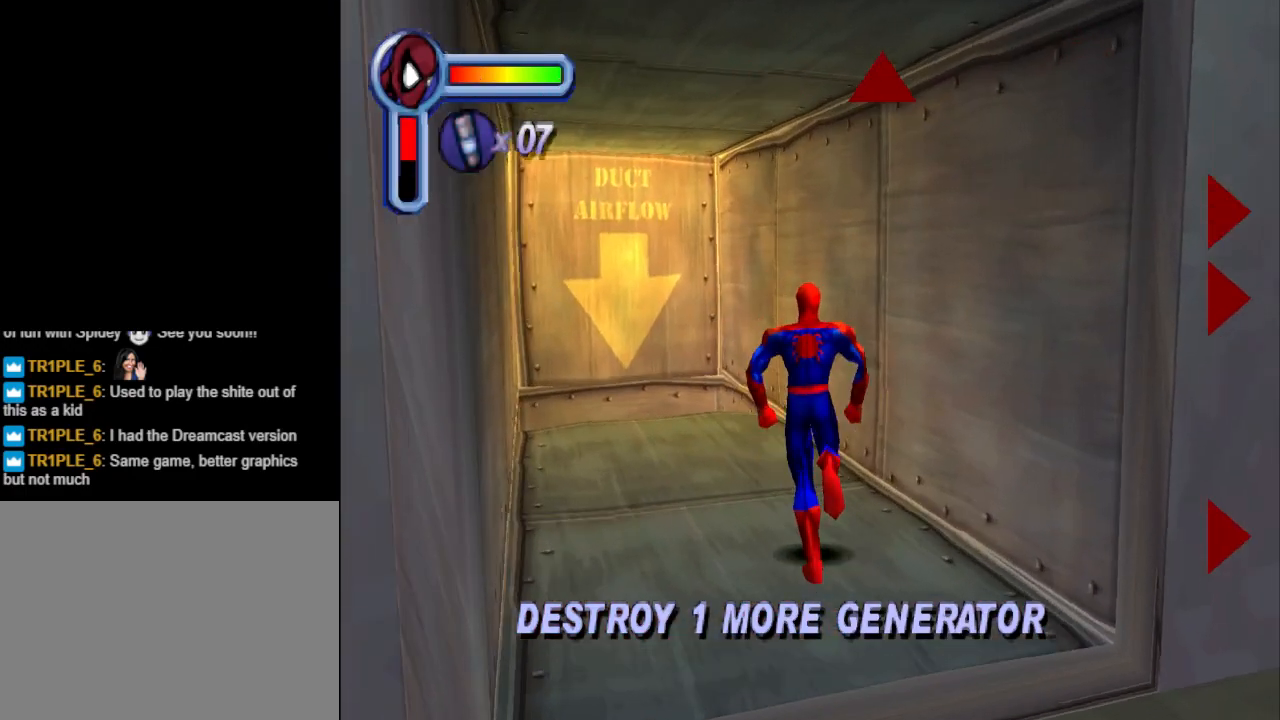
{"buttons": ["DPAD_UP"], "events": [[67, "DPAD_LEFT", "down"], [433, "DPAD_LEFT", "up"]]}
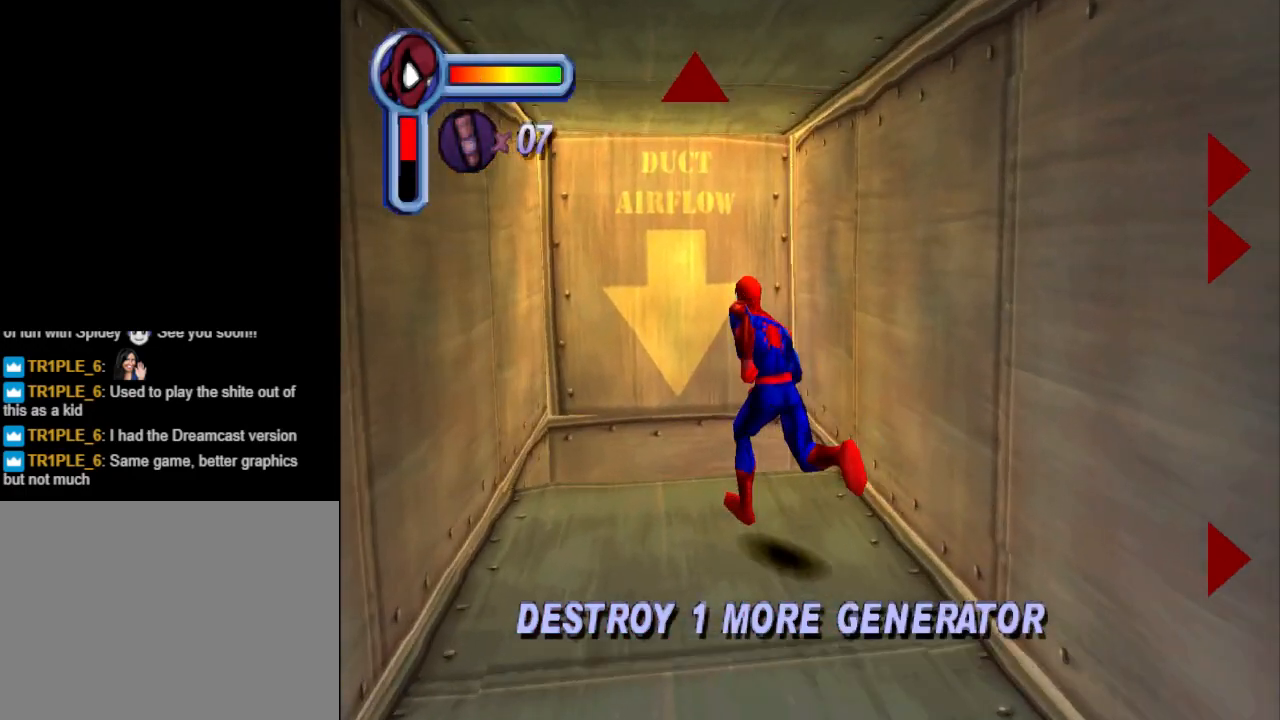
{"buttons": [], "events": [[367, "DPAD_UP", "up"]]}
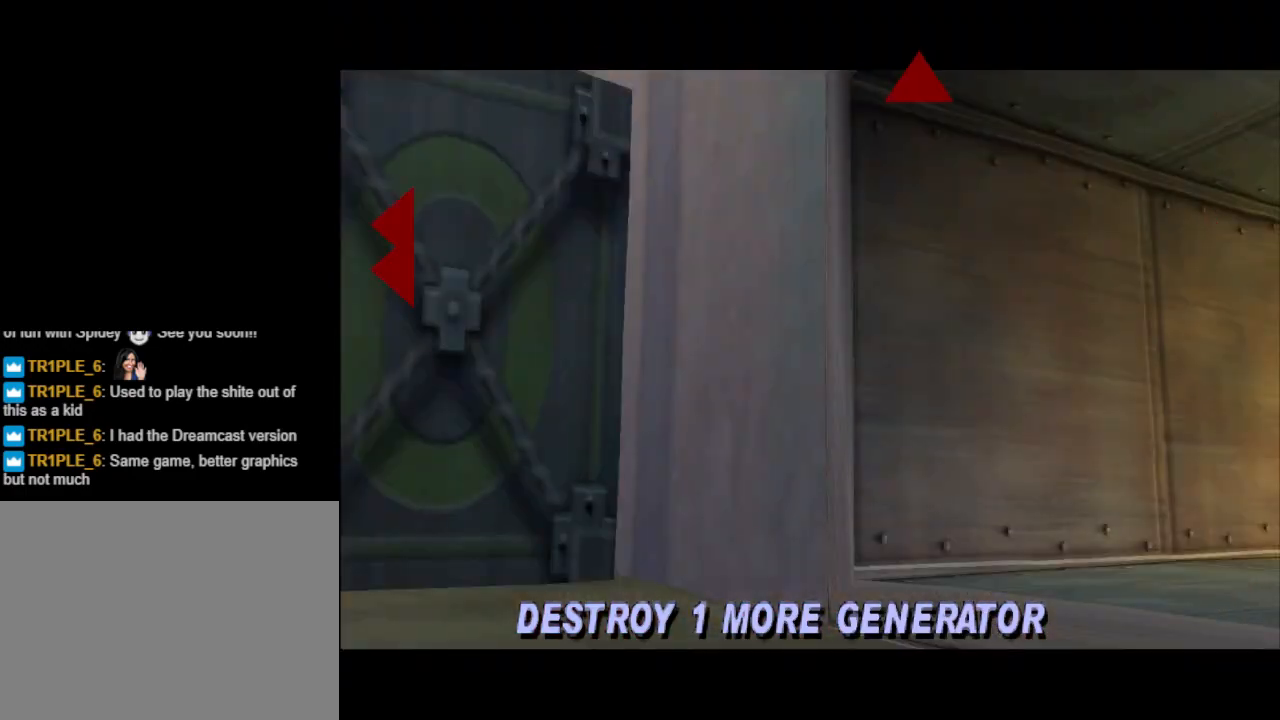
{"buttons": [], "events": []}
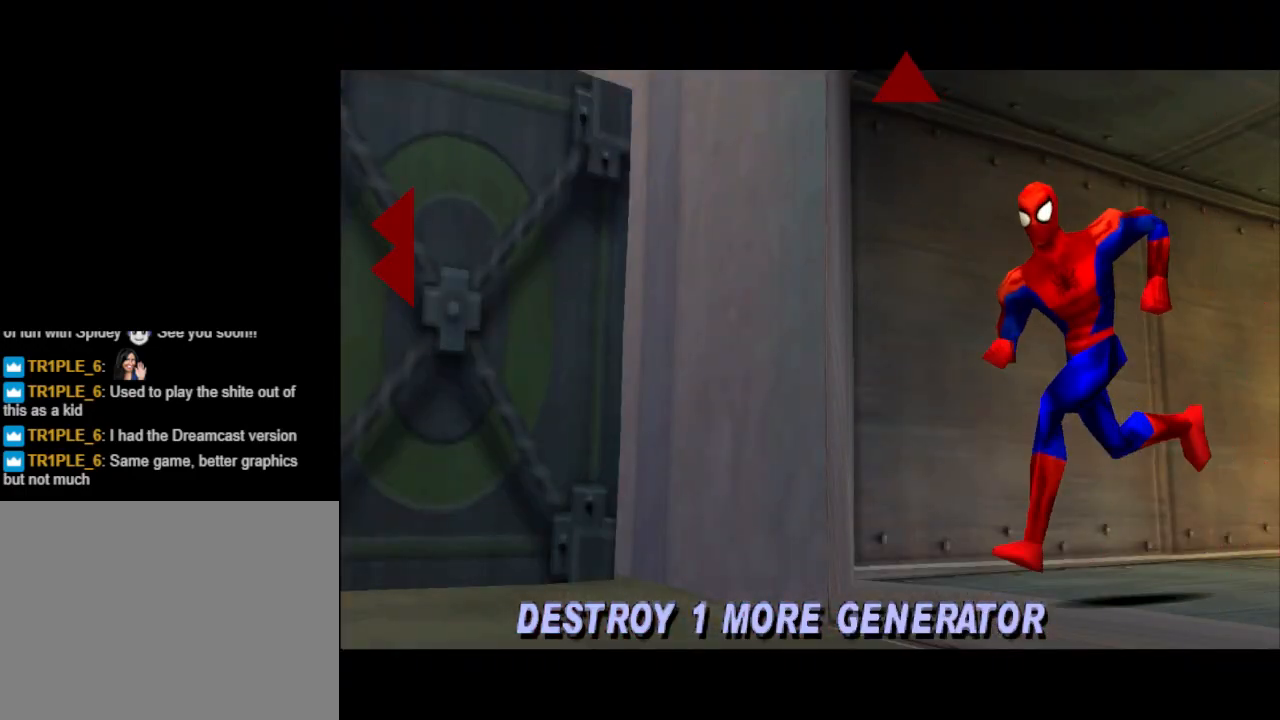
{"buttons": [], "events": []}
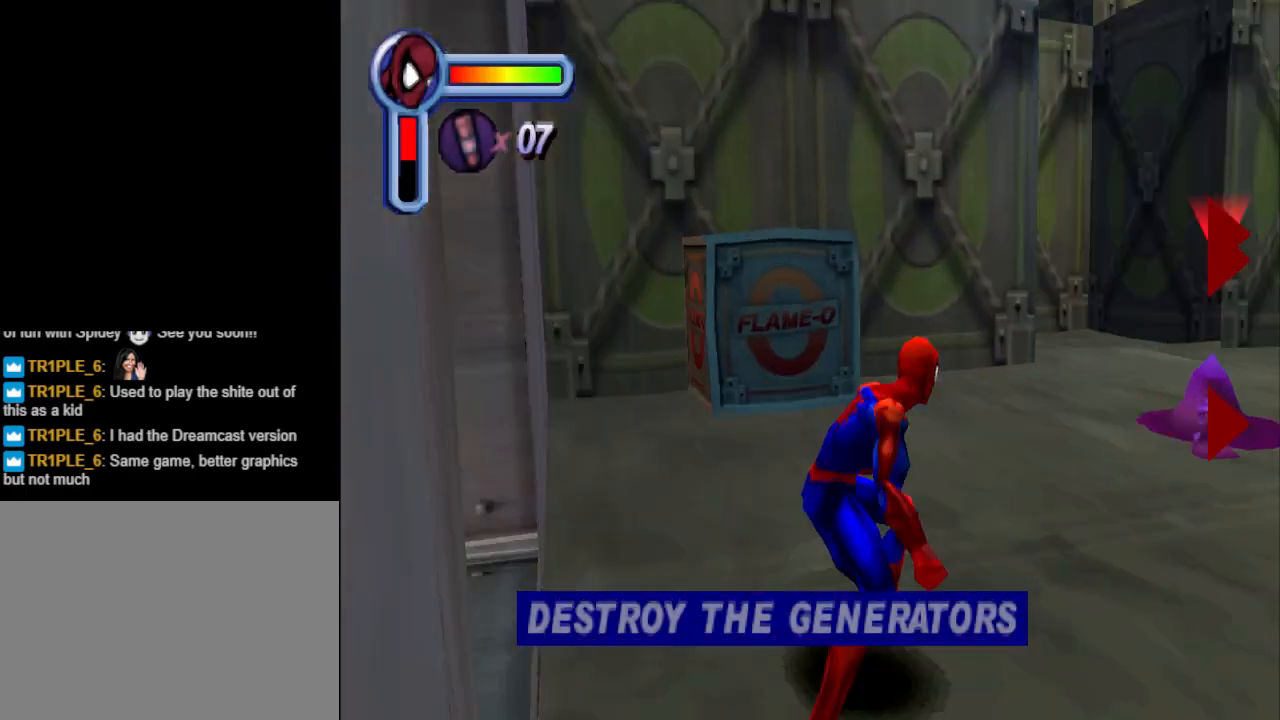
{"buttons": [], "events": []}
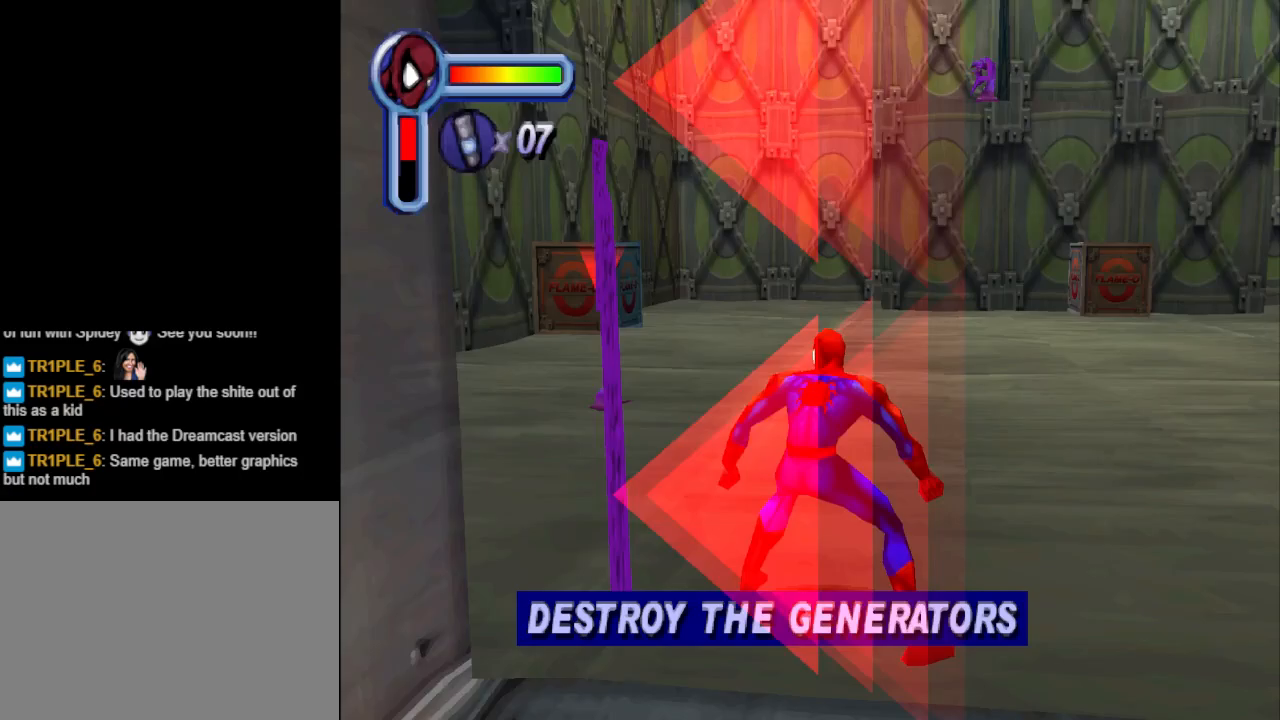
{"buttons": ["CROSS"], "events": [[400, "CROSS", "down"]]}